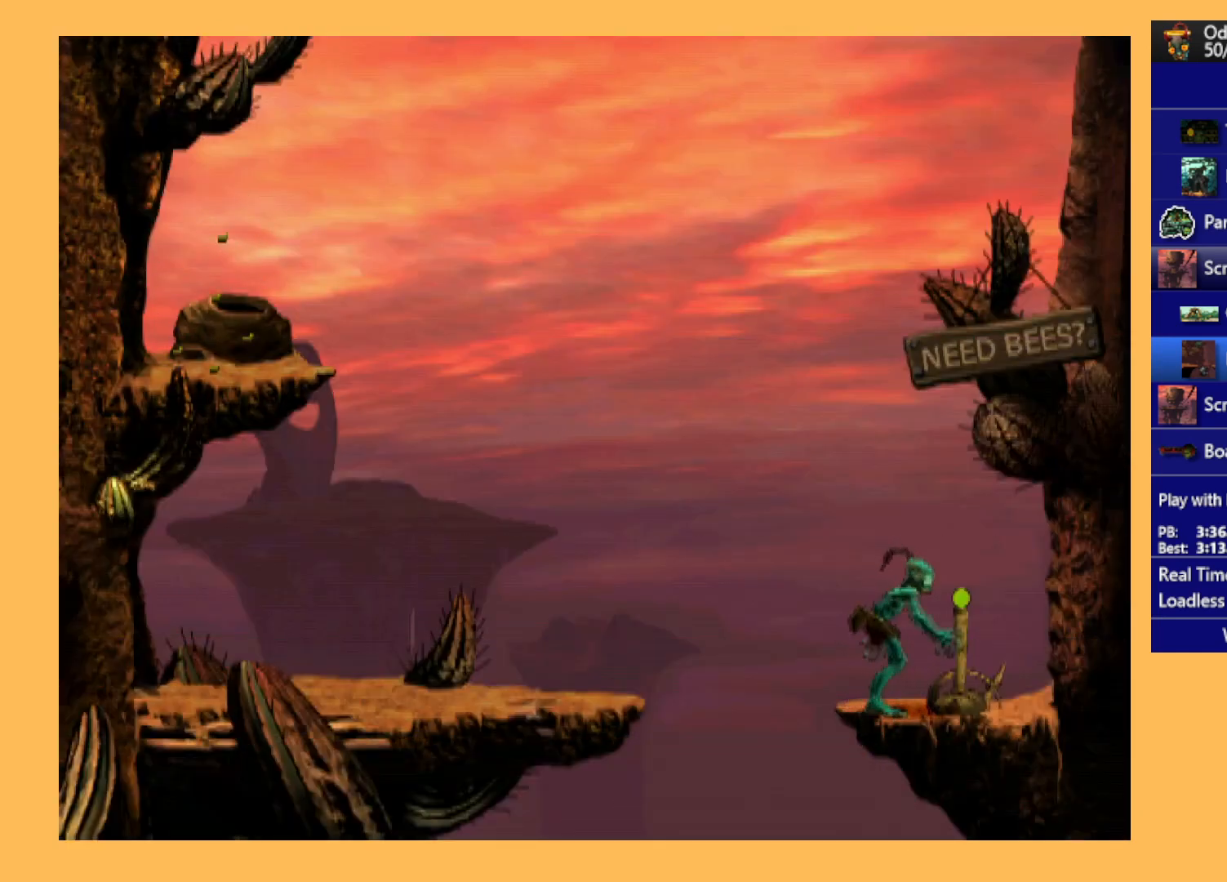
Gameplay with a controller (Xbox layout); each line is a JSON object with the inputs held at the frame after it. "events" lists button and stick changes between this image and that frame as [ms after this image, input, new state], when the widget could be followed in between. Not read: right_stick.
{"buttons": [], "left_stick": "left", "events": [[133, "X", "up"], [300, "left_stick", "left"]]}
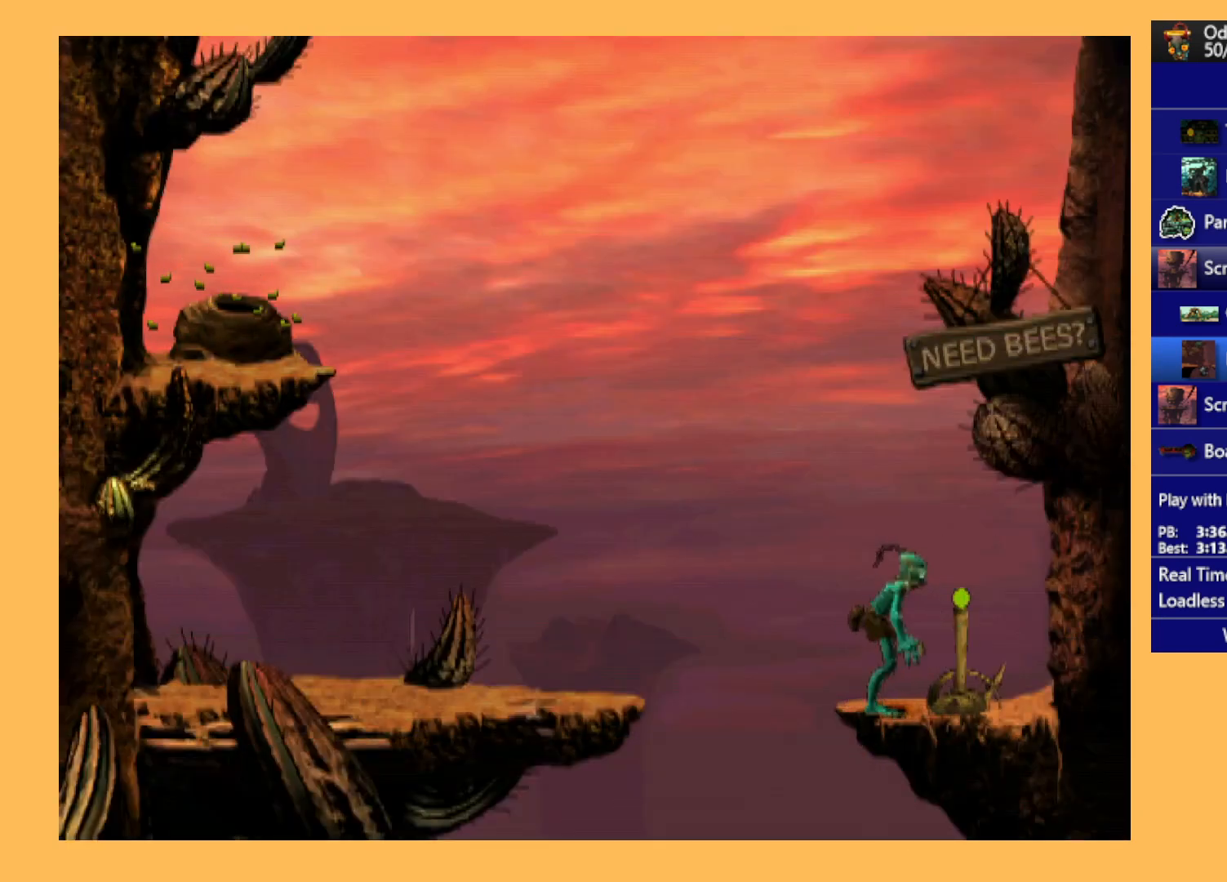
{"buttons": [], "left_stick": "center", "events": [[167, "left_stick", "center"], [267, "Y", "down"], [500, "Y", "up"]]}
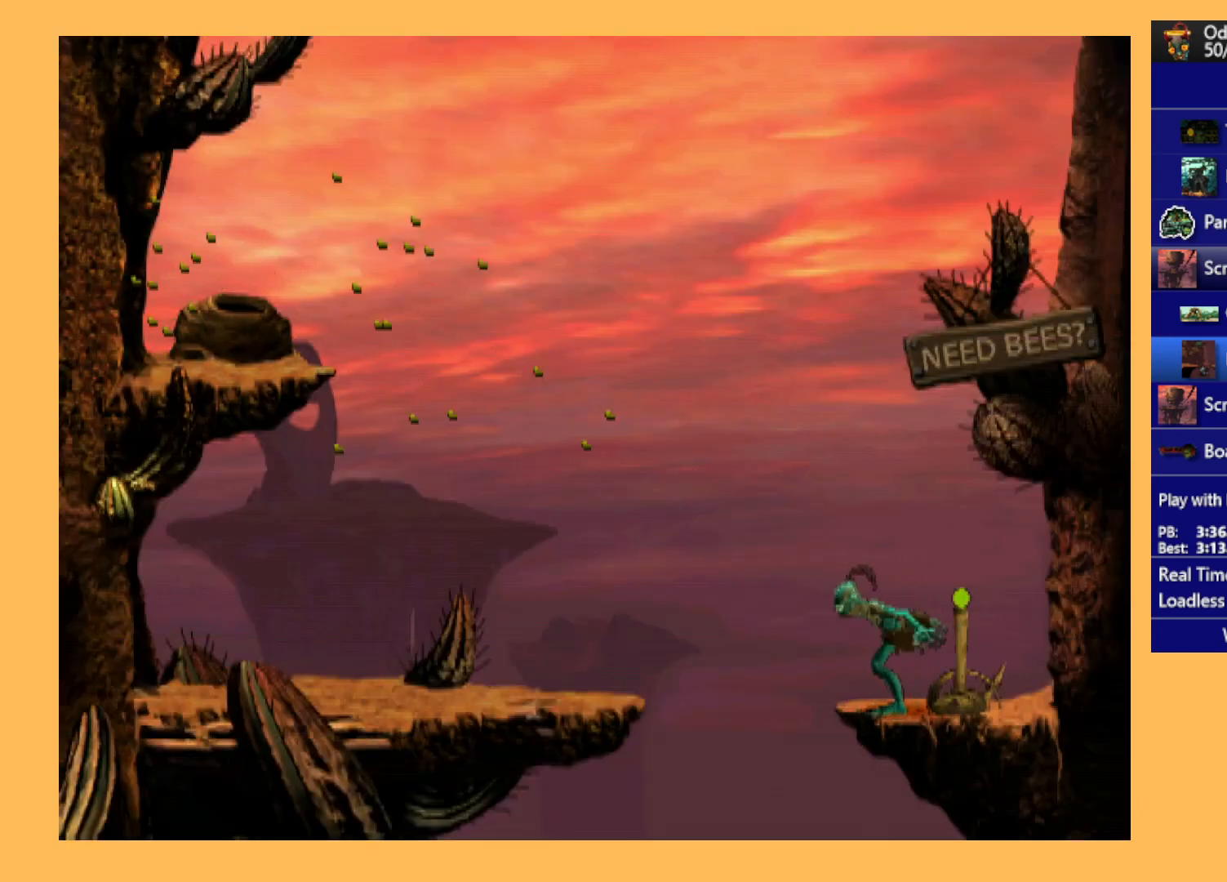
{"buttons": ["DPAD_DOWN"], "left_stick": "center", "events": [[200, "DPAD_DOWN", "down"]]}
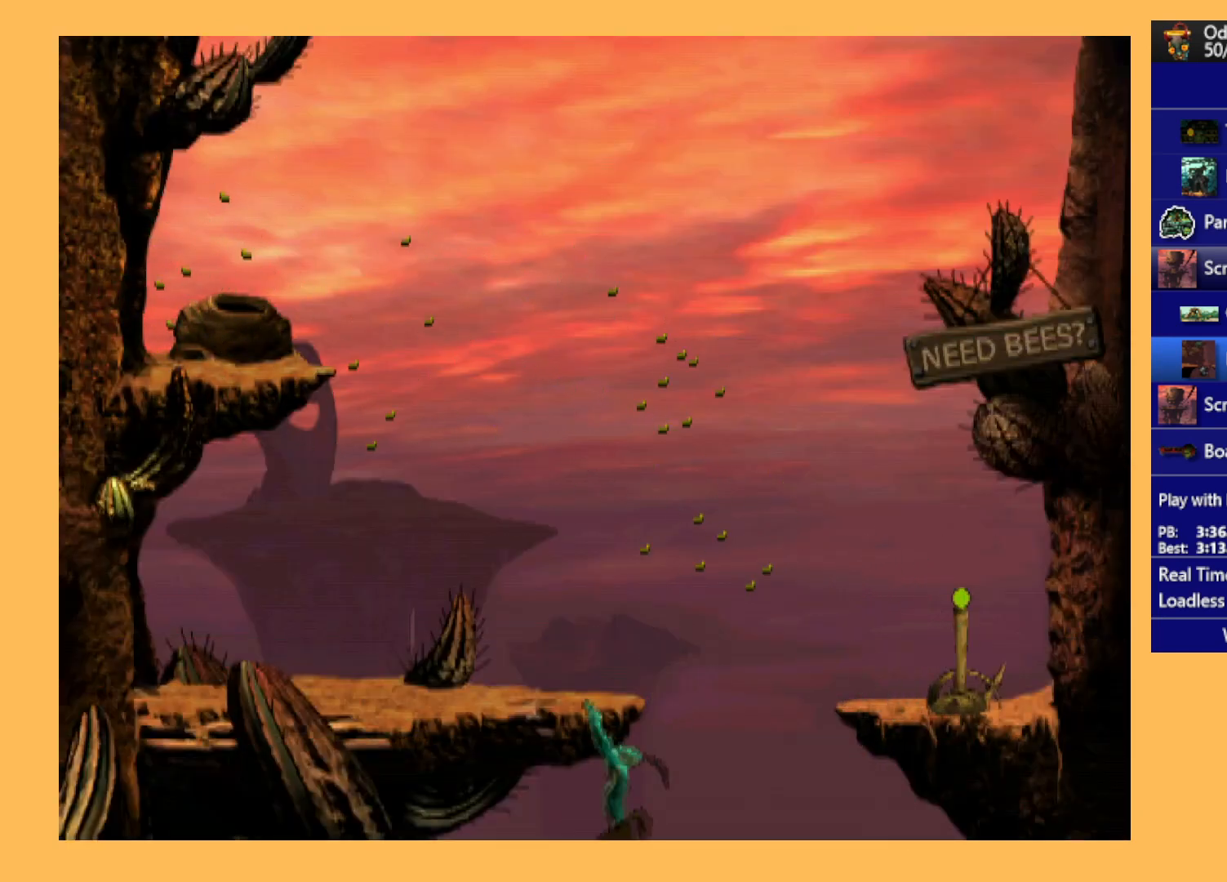
{"buttons": ["DPAD_LEFT"], "left_stick": "center", "events": [[200, "DPAD_DOWN", "up"], [367, "DPAD_LEFT", "down"]]}
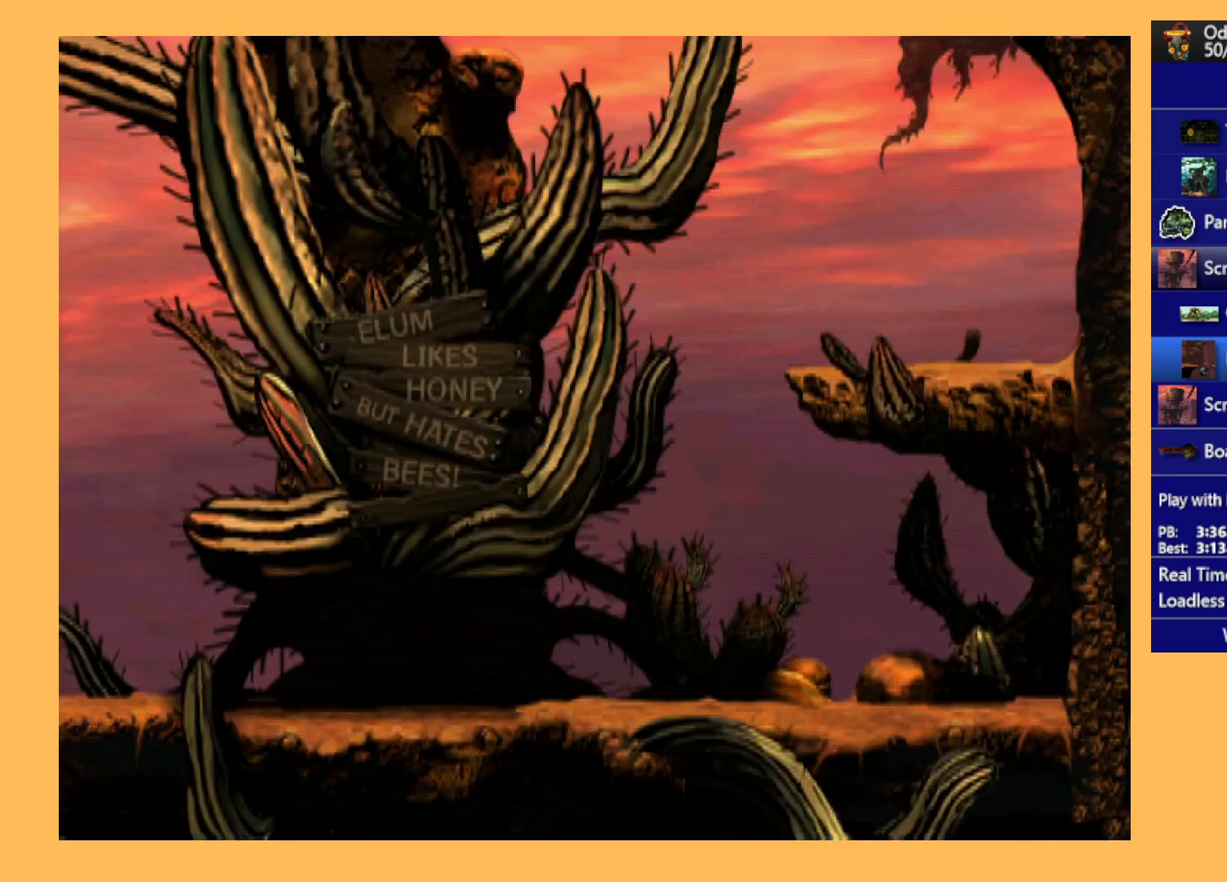
{"buttons": ["DPAD_LEFT"], "left_stick": "center", "events": []}
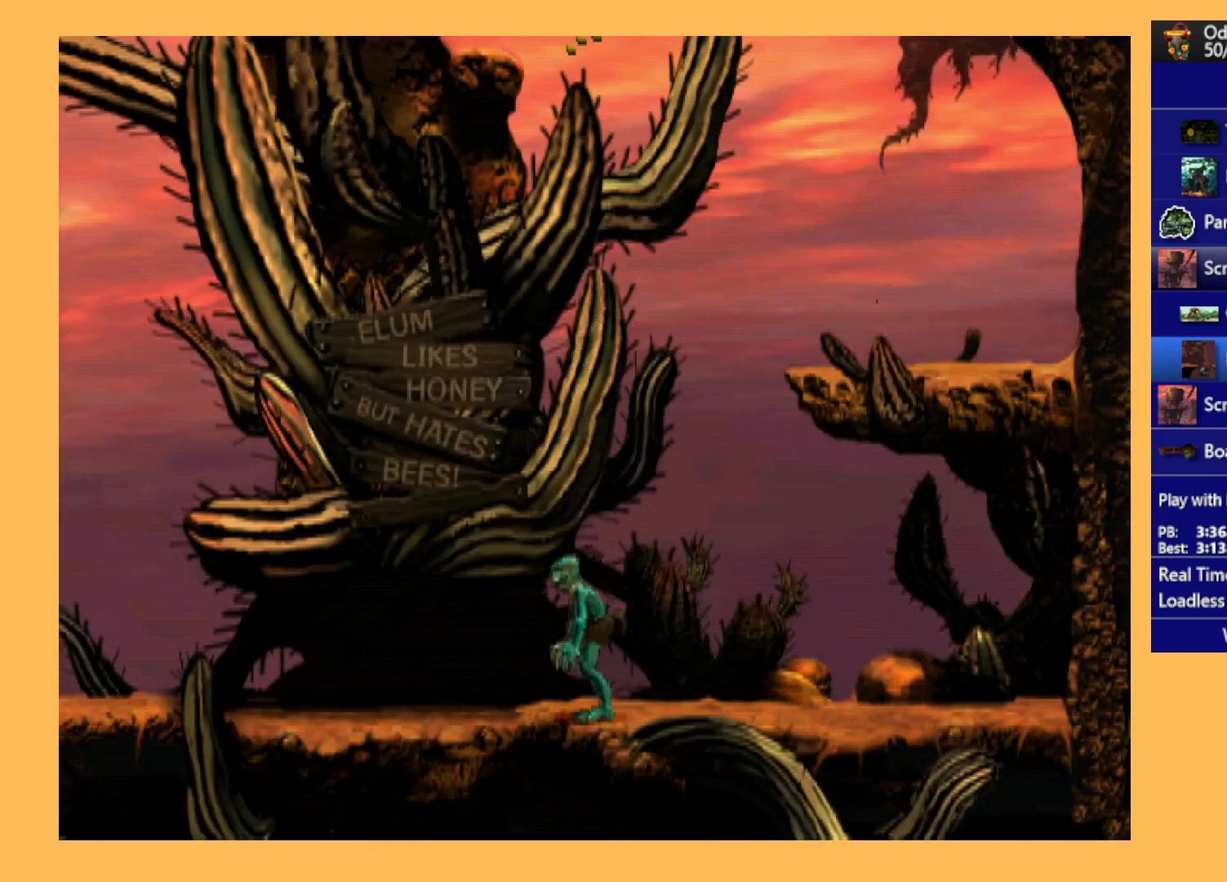
{"buttons": ["DPAD_LEFT"], "left_stick": "center", "events": []}
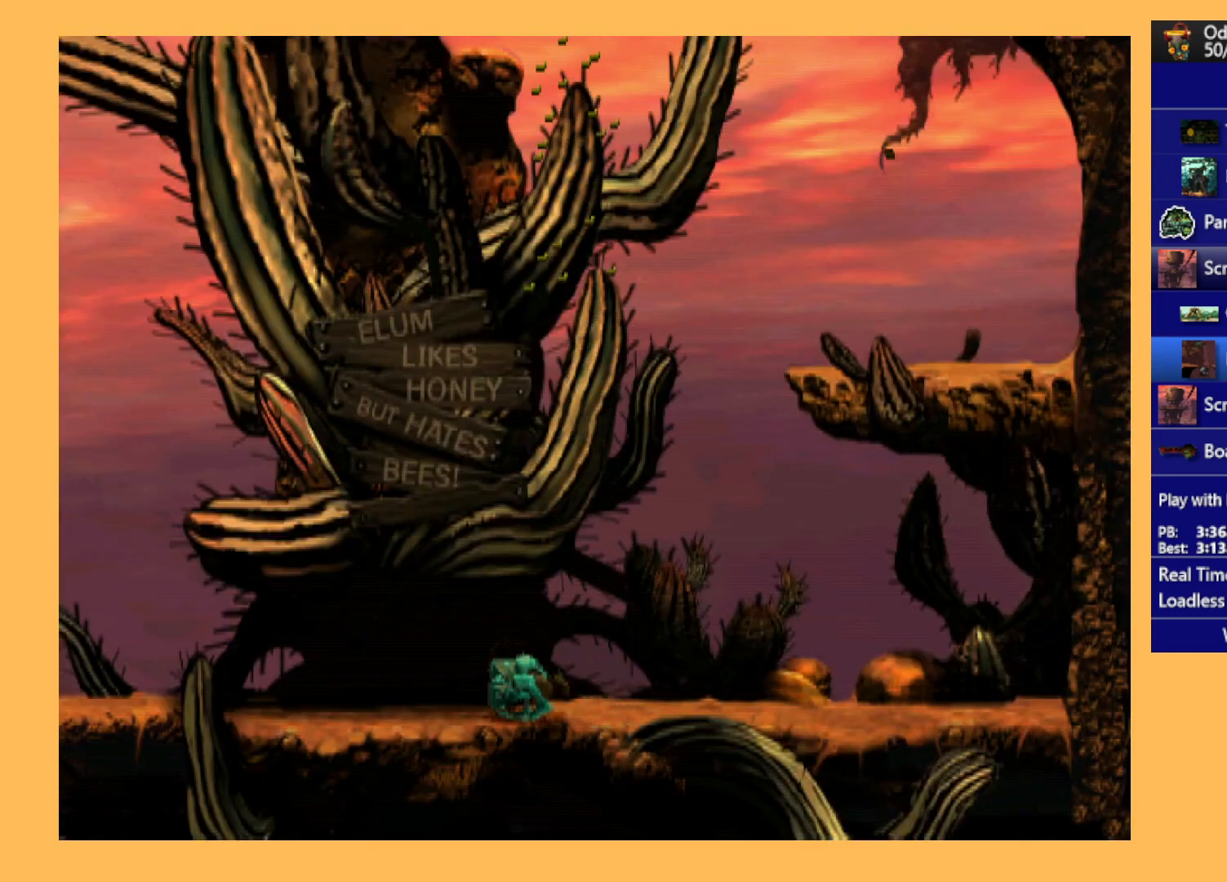
{"buttons": ["DPAD_LEFT"], "left_stick": "center", "events": []}
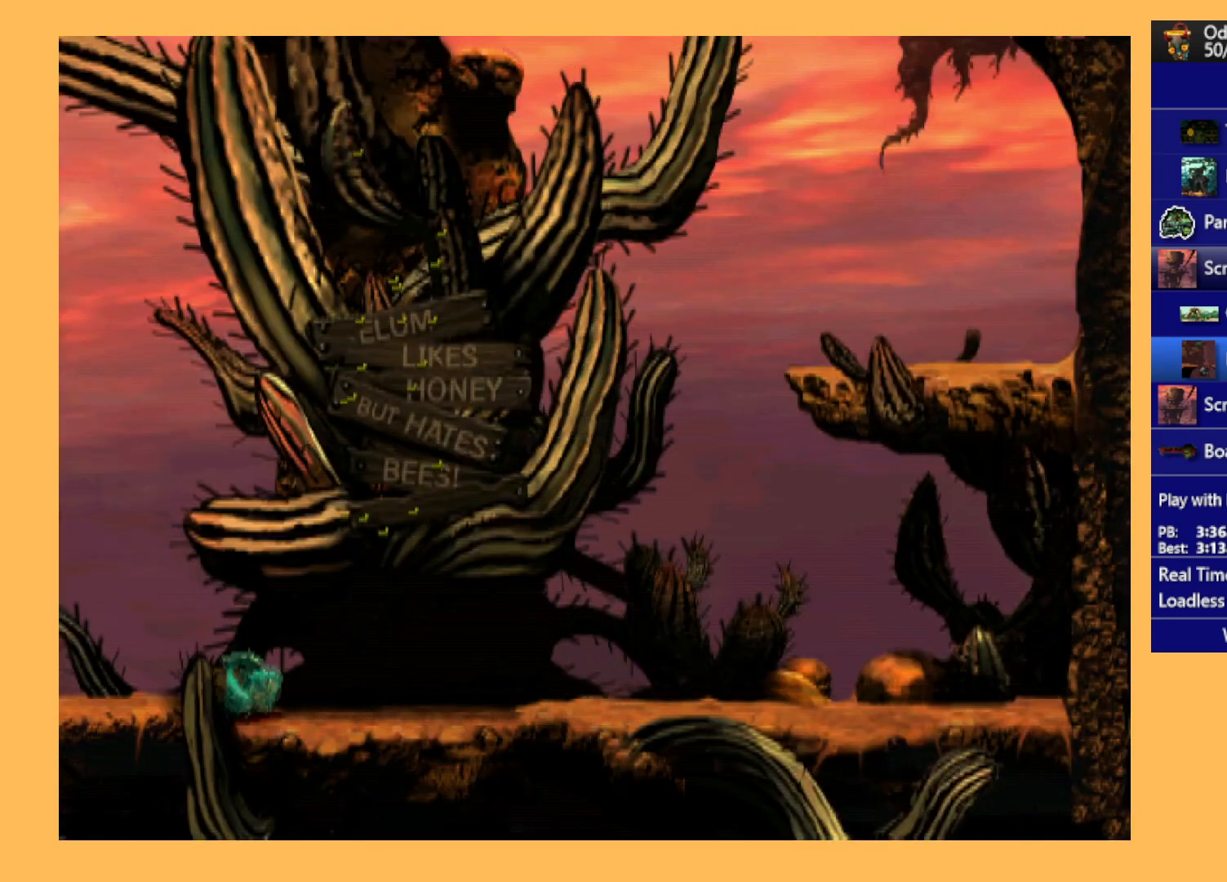
{"buttons": ["DPAD_LEFT"], "left_stick": "center", "events": []}
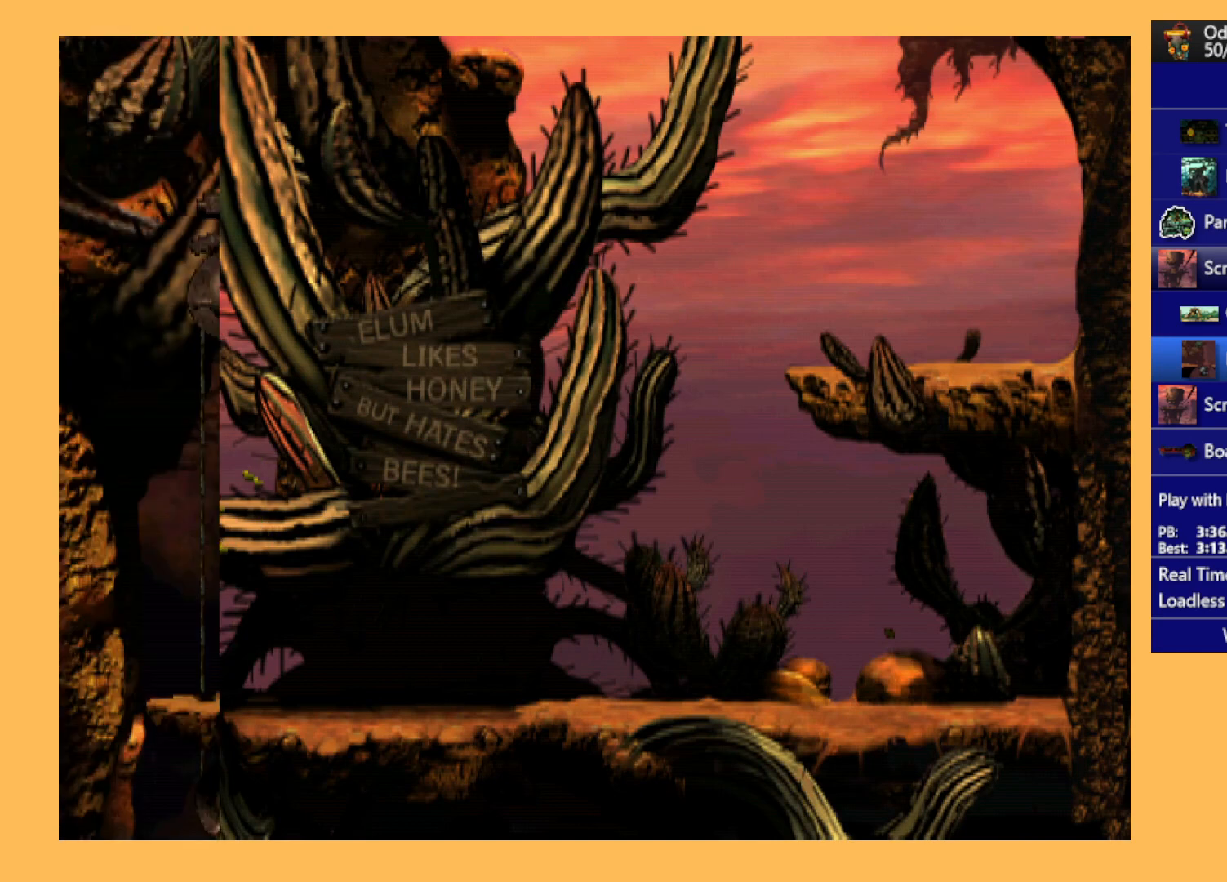
{"buttons": ["DPAD_LEFT"], "left_stick": "center", "events": []}
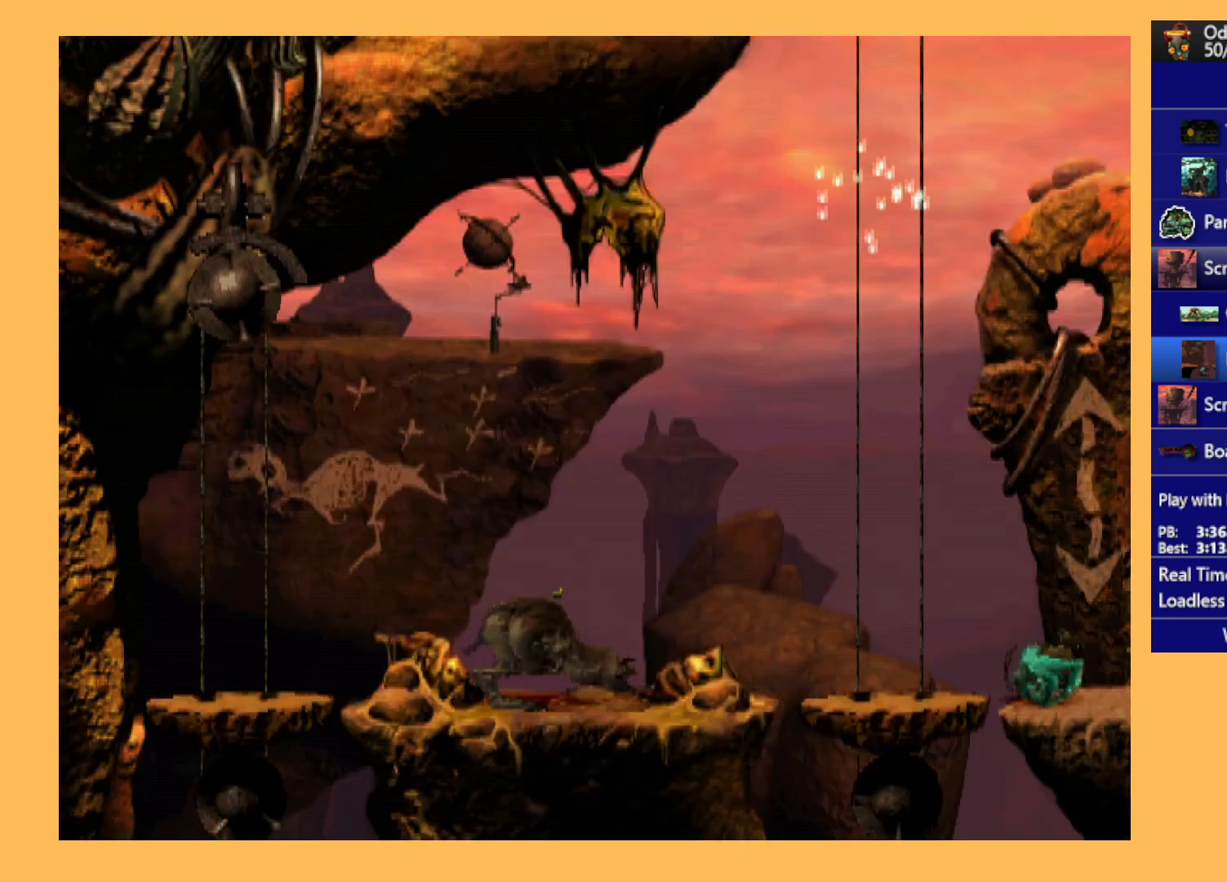
{"buttons": ["DPAD_LEFT"], "left_stick": "center", "events": []}
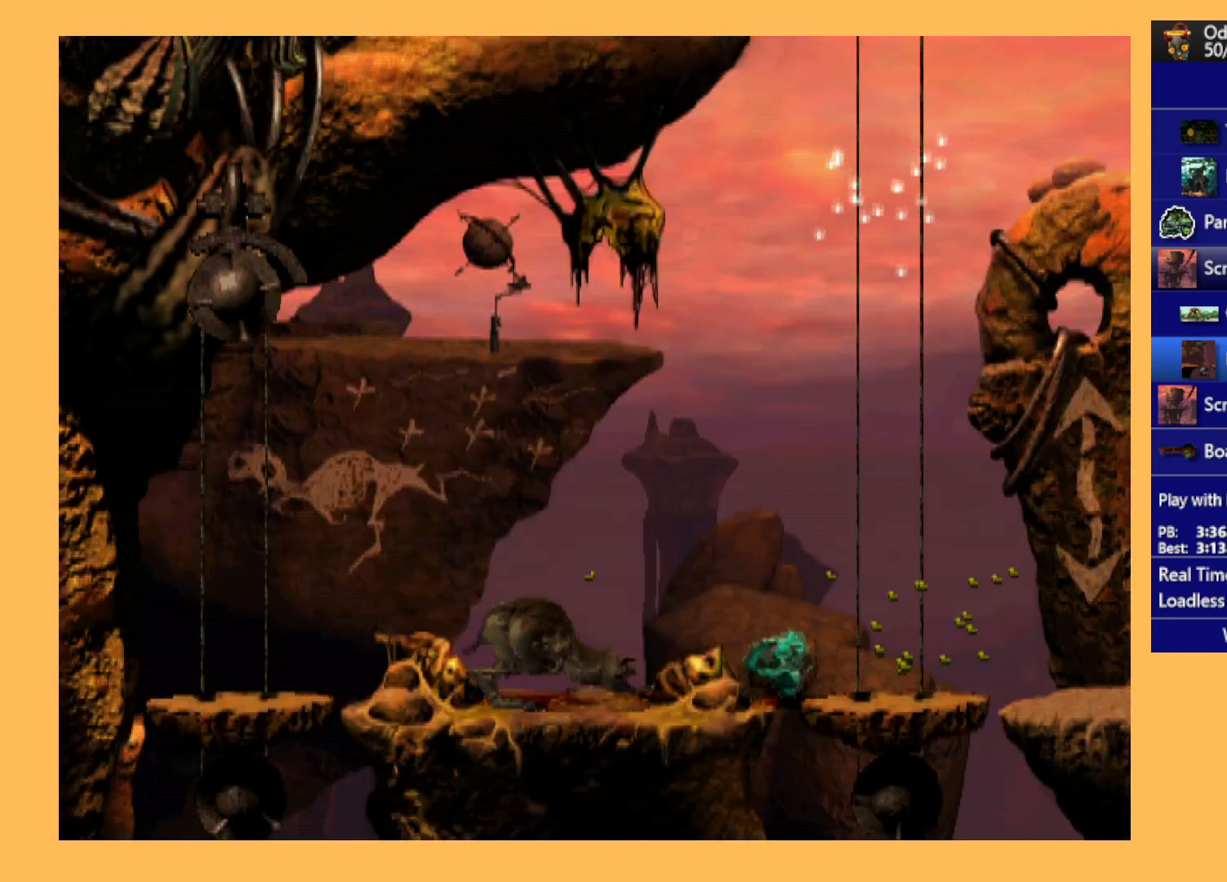
{"buttons": ["DPAD_RIGHT"], "left_stick": "center", "events": [[367, "DPAD_LEFT", "up"], [500, "DPAD_RIGHT", "down"]]}
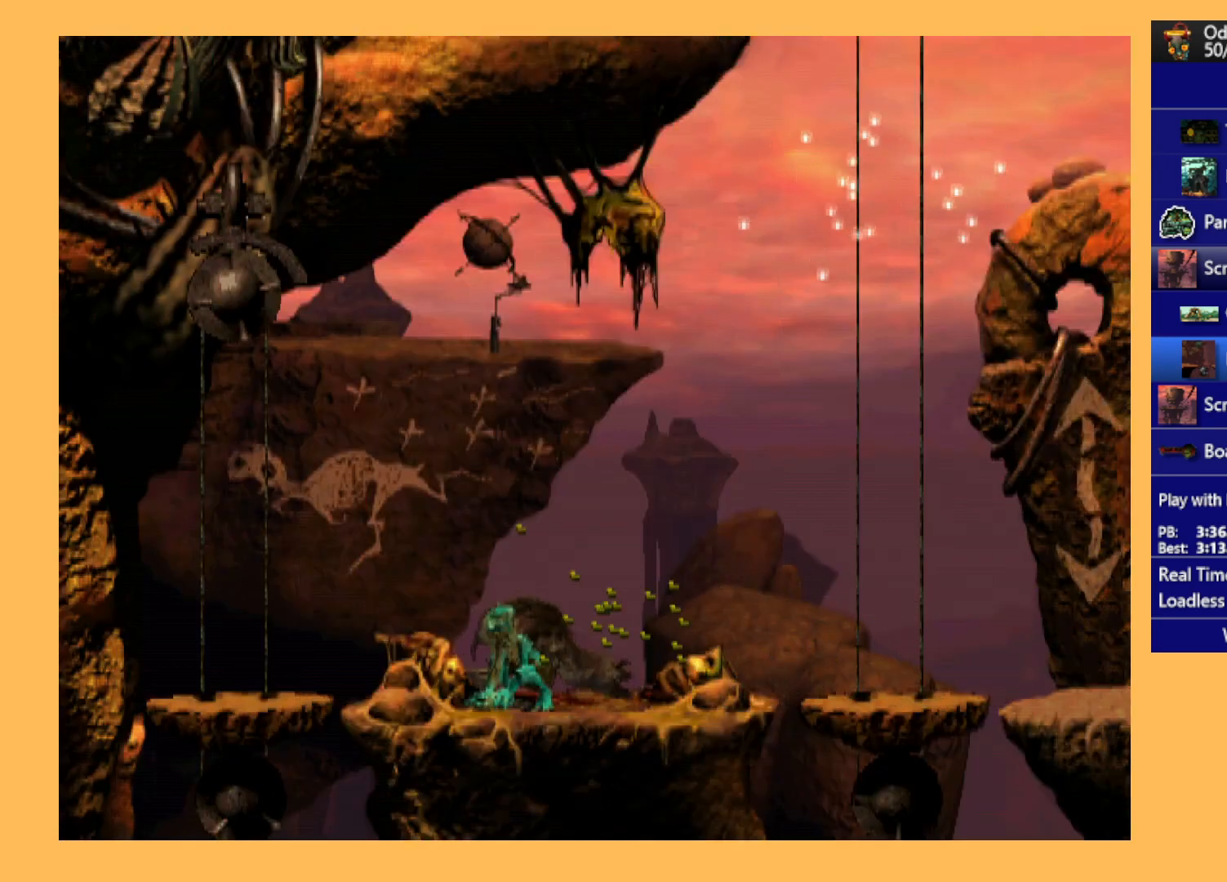
{"buttons": ["DPAD_RIGHT"], "left_stick": "center", "events": []}
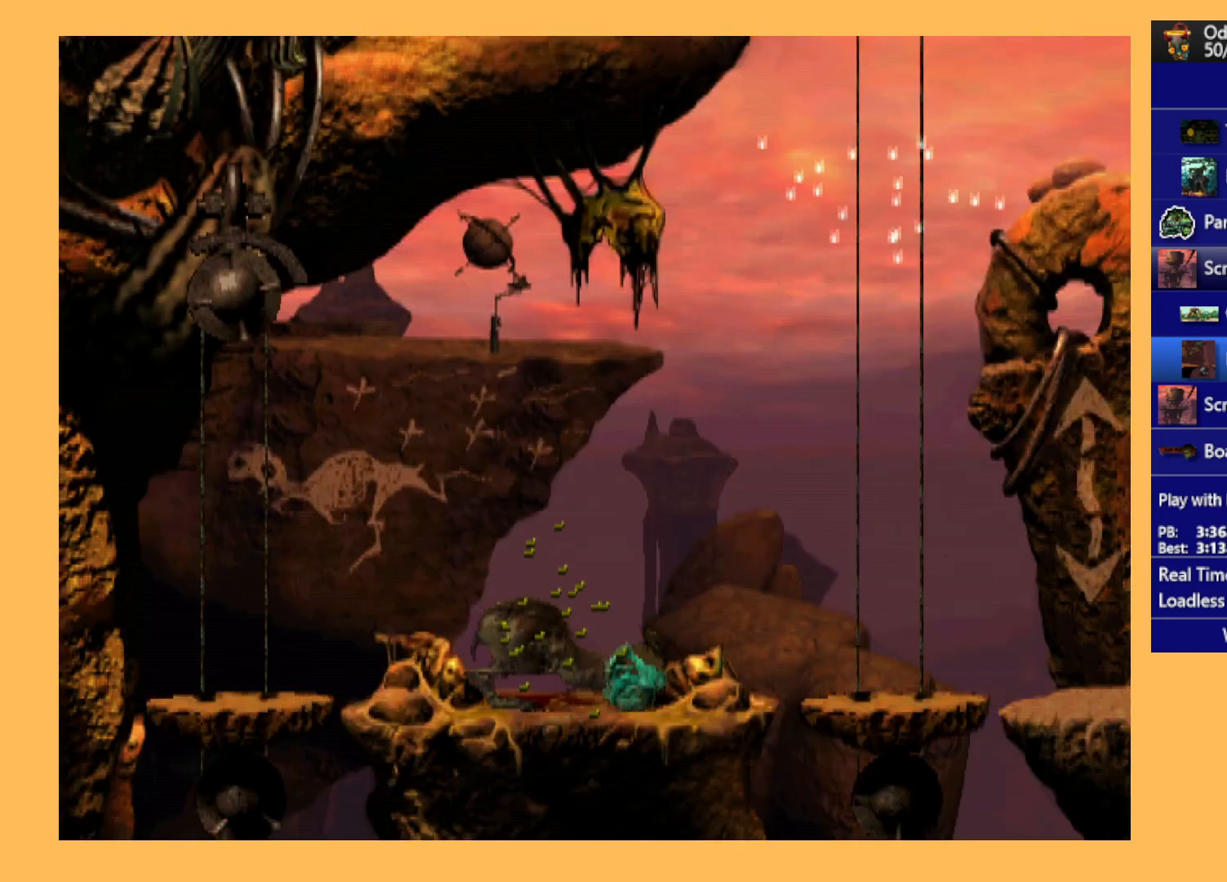
{"buttons": [], "left_stick": "center", "events": [[367, "DPAD_RIGHT", "up"]]}
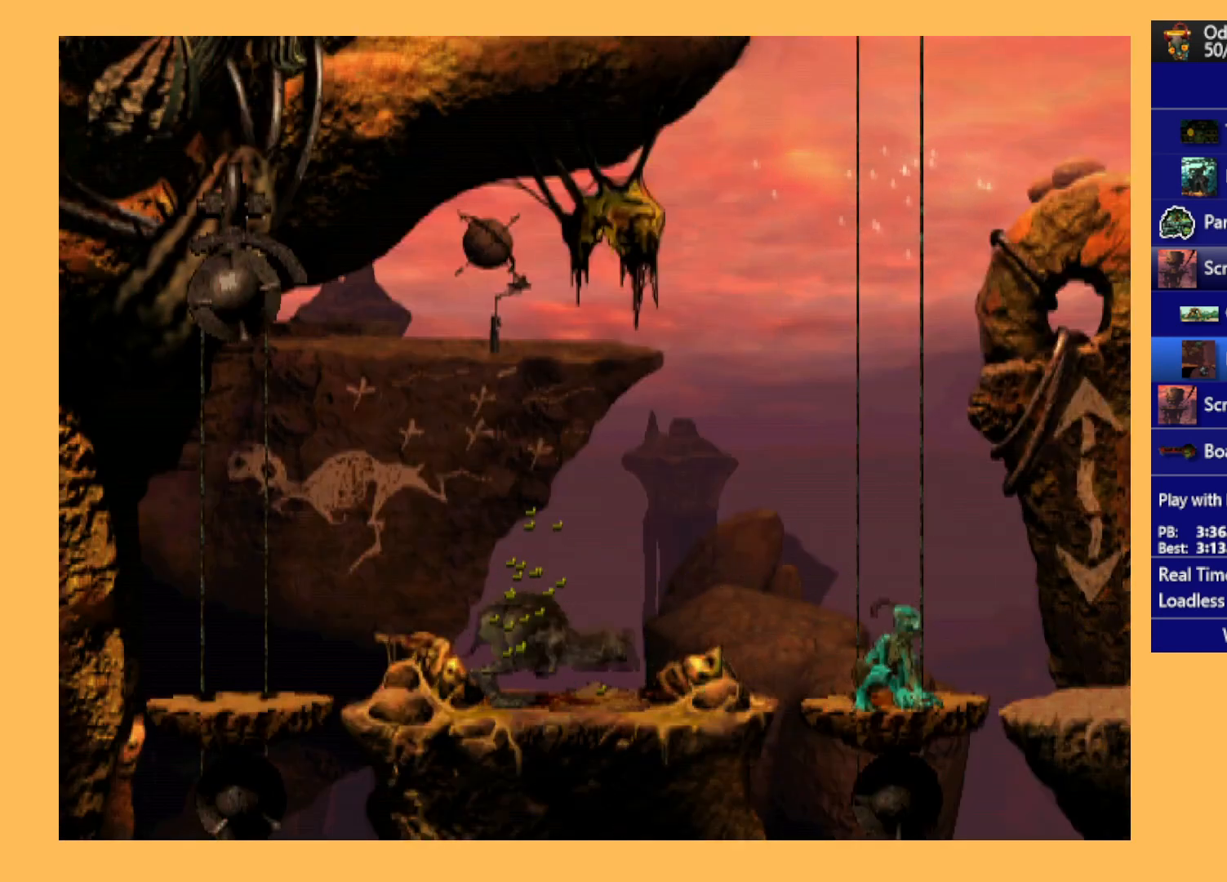
{"buttons": [], "left_stick": "center", "events": [[200, "A", "down"], [300, "A", "up"]]}
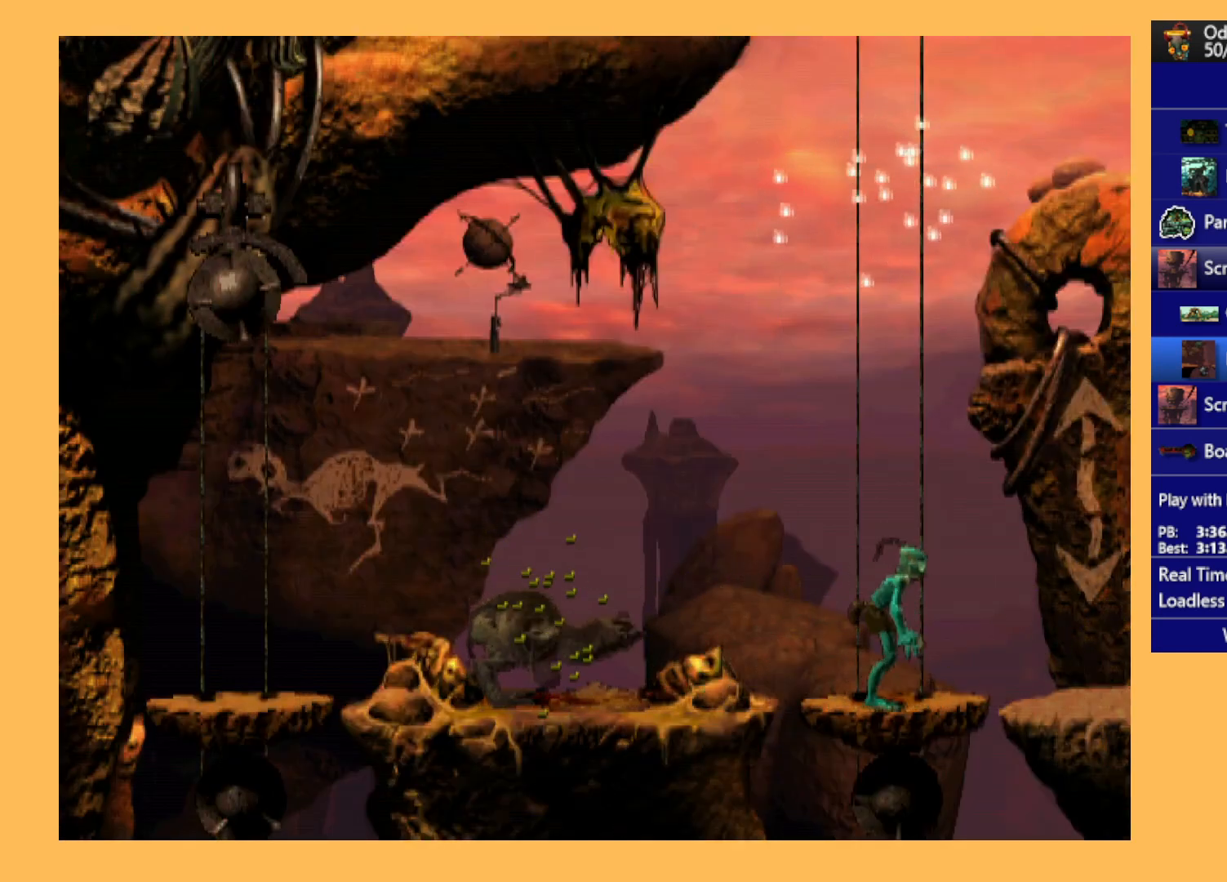
{"buttons": [], "left_stick": "center", "events": []}
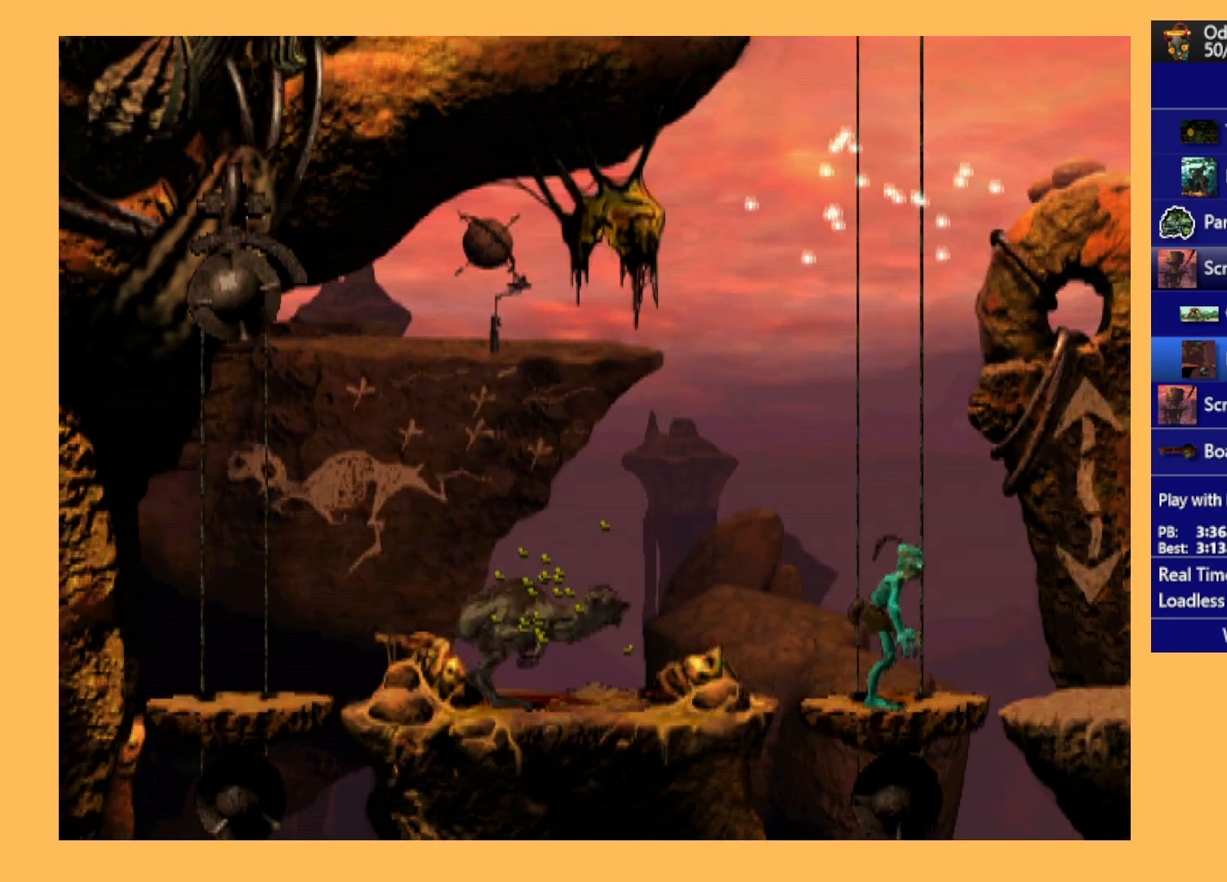
{"buttons": [], "left_stick": "center", "events": []}
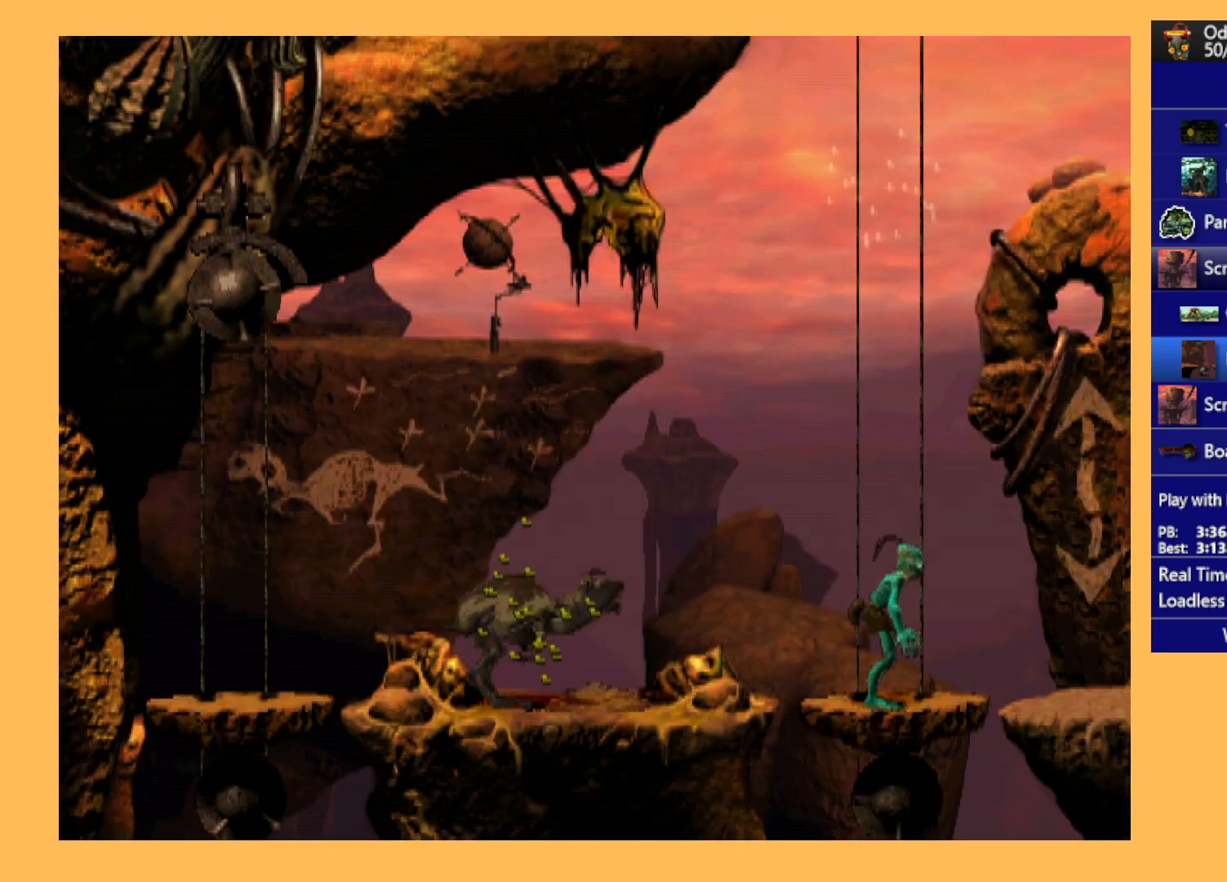
{"buttons": [], "left_stick": "center", "events": []}
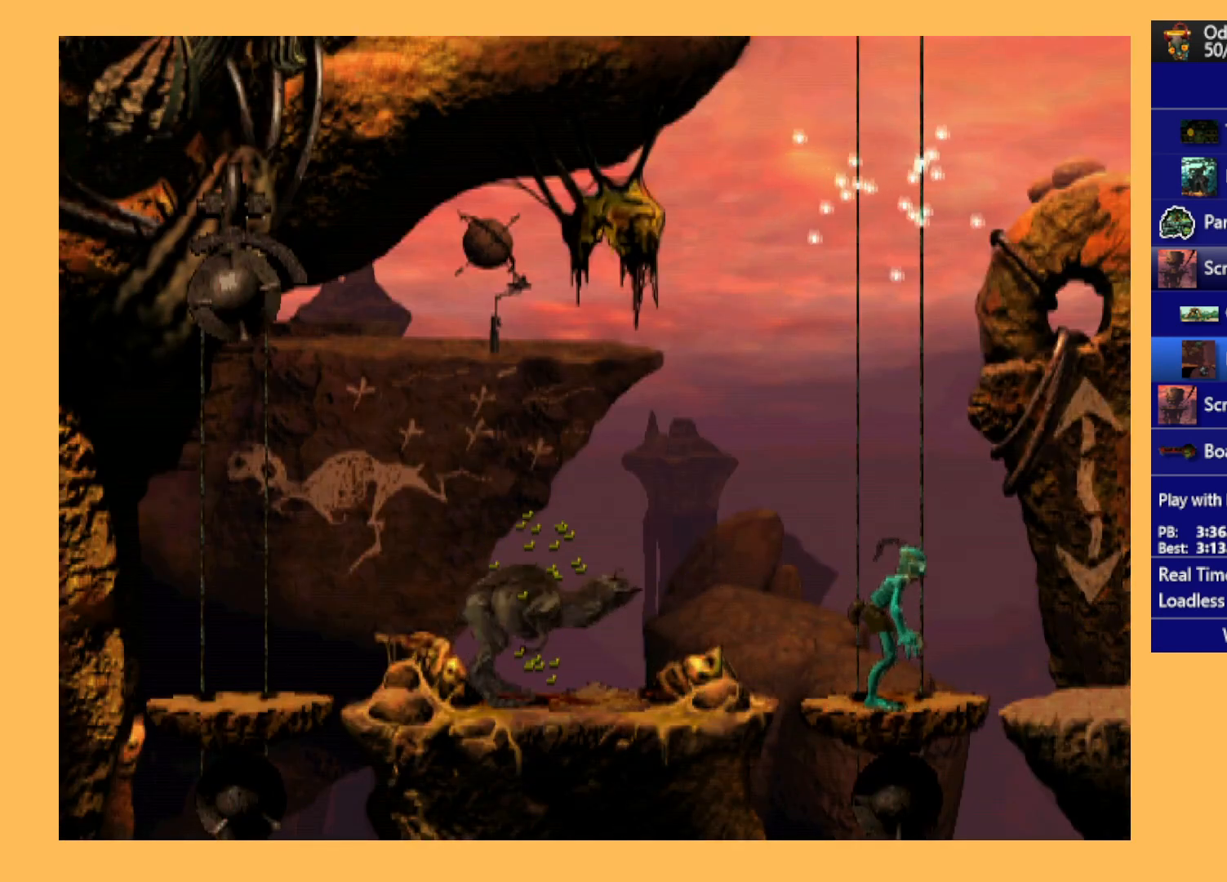
{"buttons": [], "left_stick": "center", "events": []}
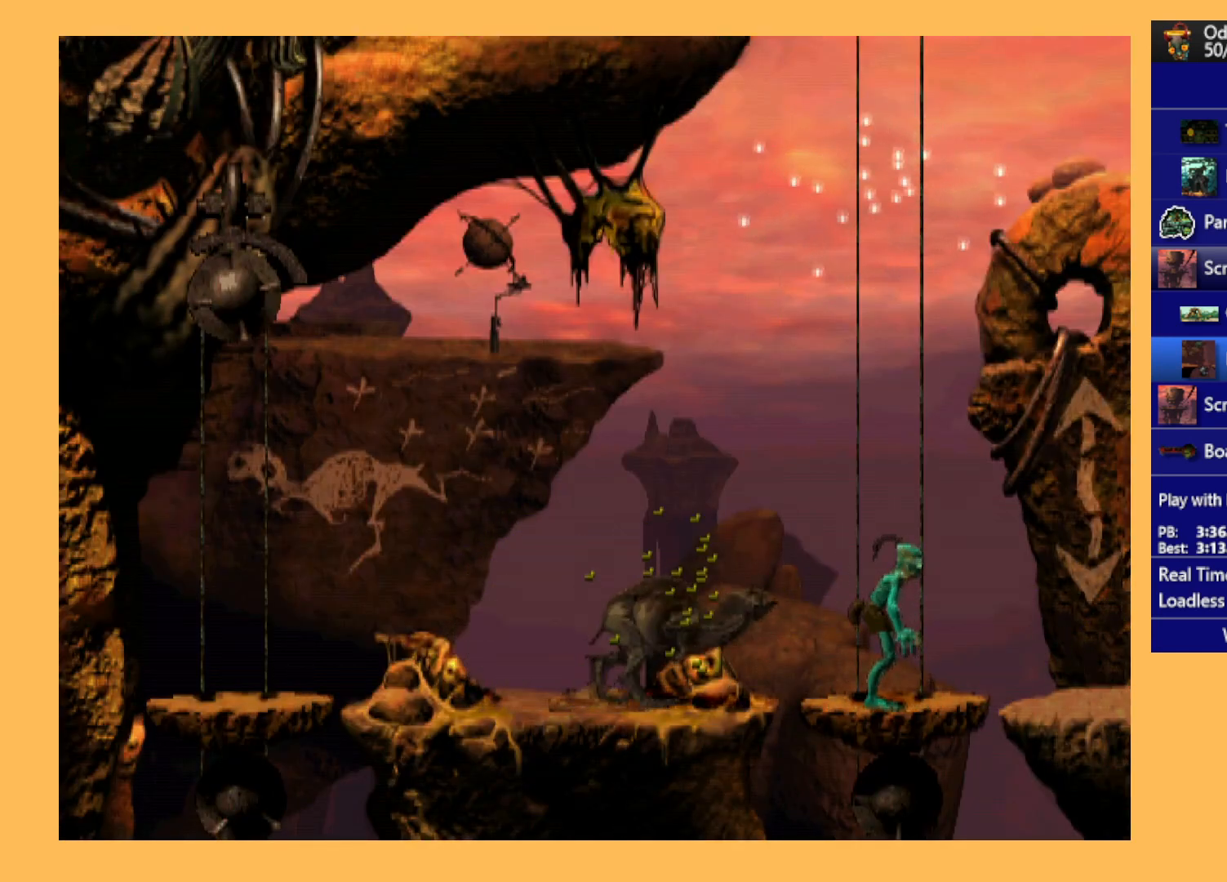
{"buttons": [], "left_stick": "center", "events": []}
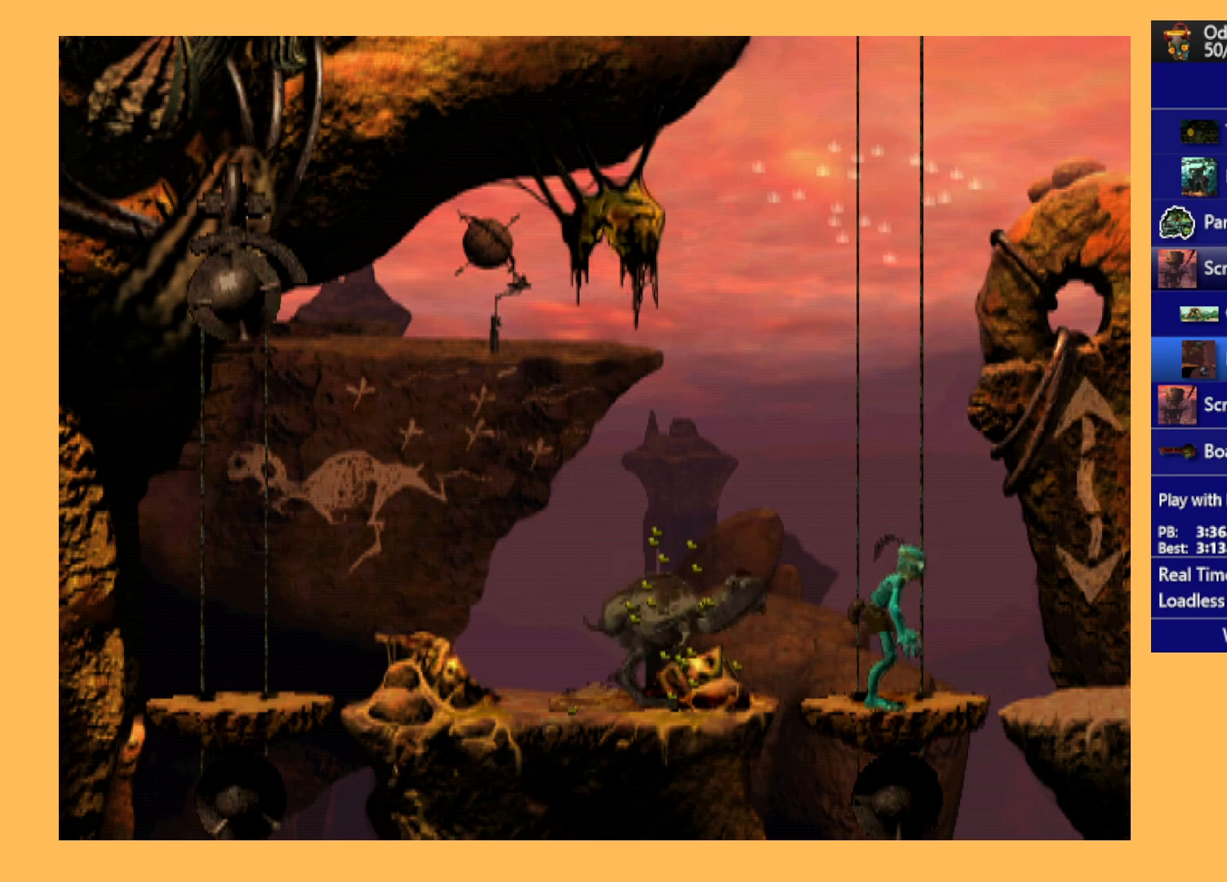
{"buttons": [], "left_stick": "center", "events": []}
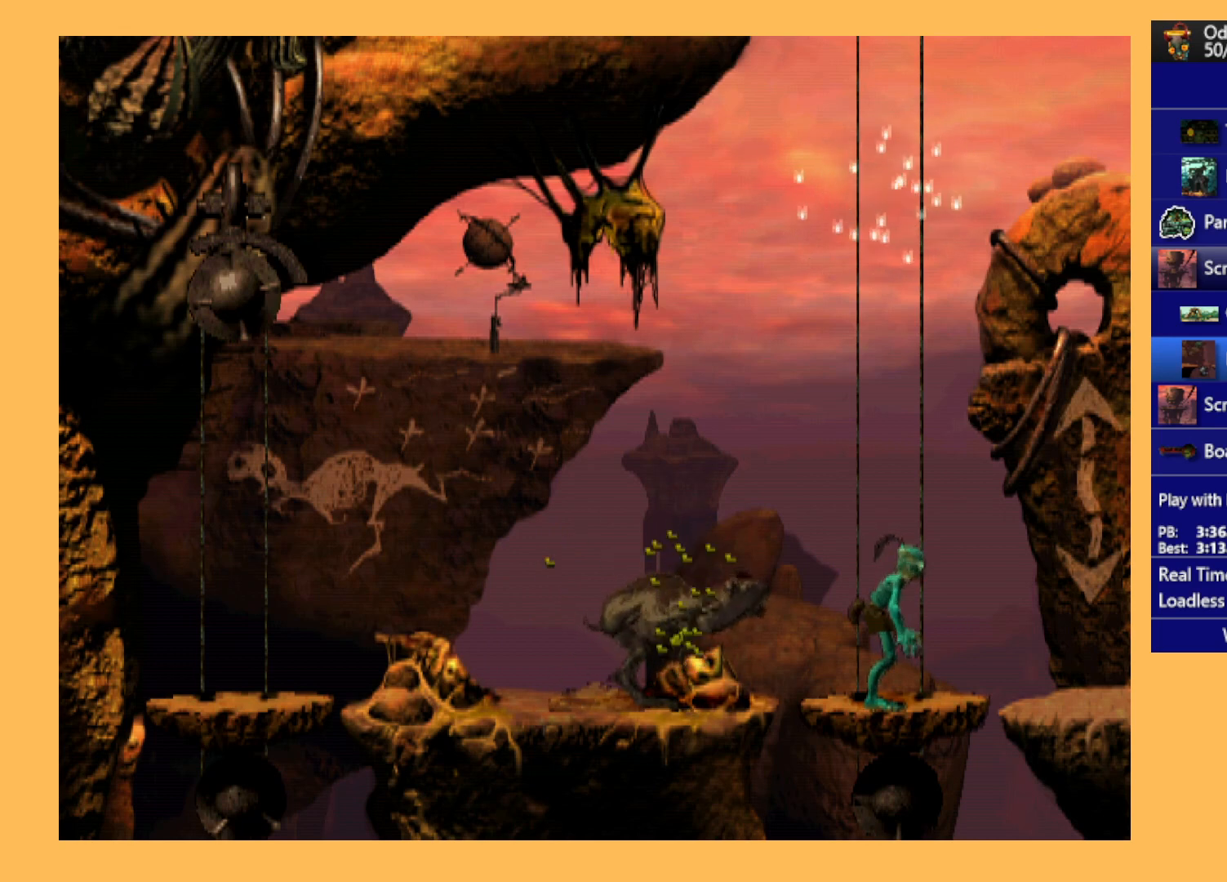
{"buttons": [], "left_stick": "center", "events": []}
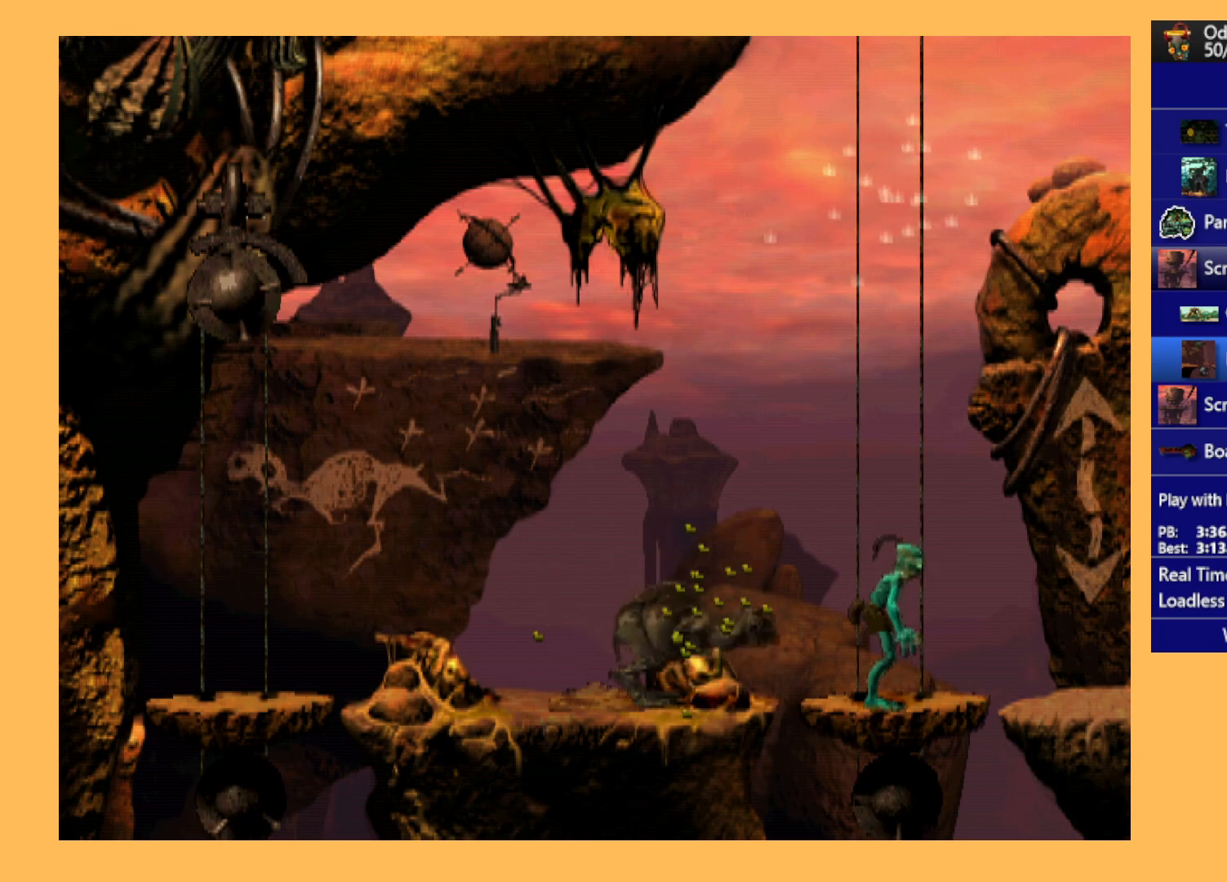
{"buttons": [], "left_stick": "center", "events": []}
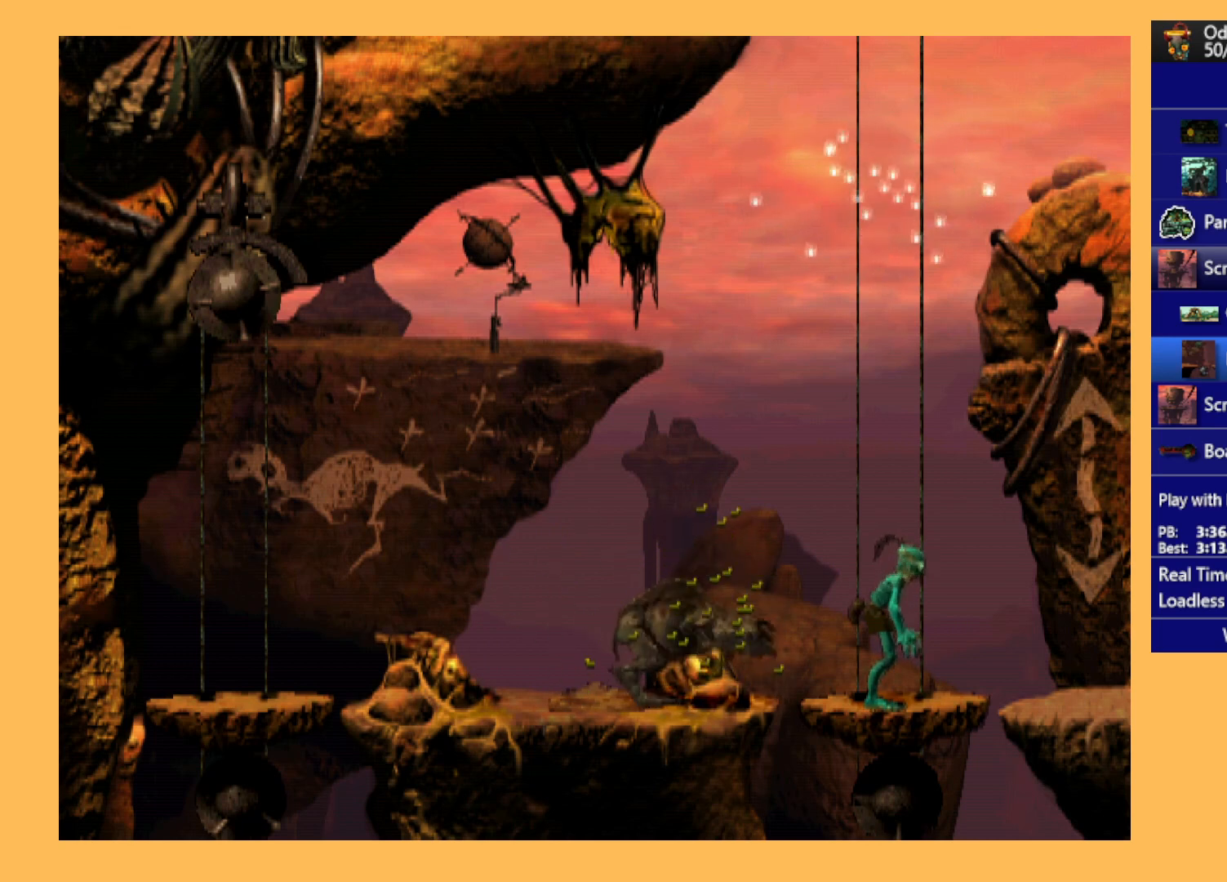
{"buttons": ["DPAD_DOWN"], "left_stick": "center", "events": [[300, "DPAD_DOWN", "down"]]}
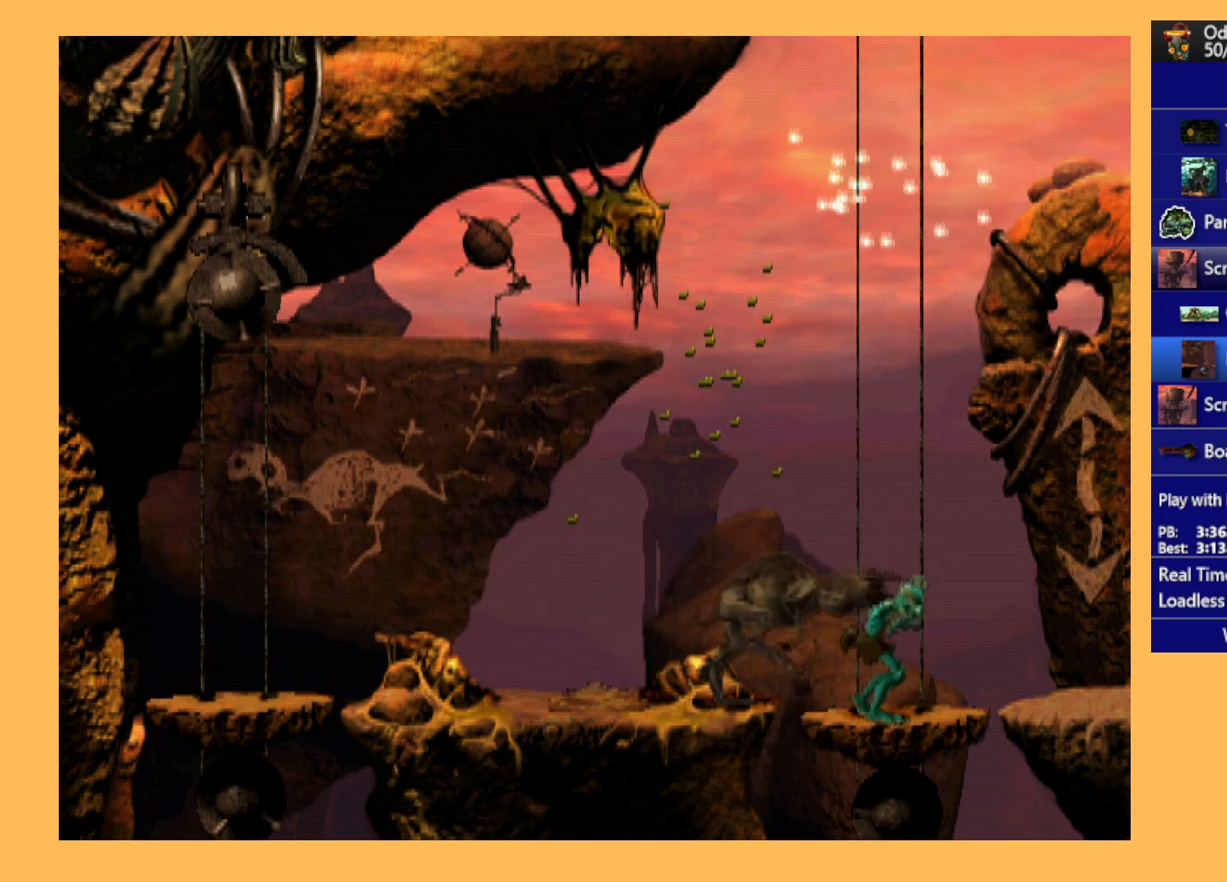
{"buttons": ["DPAD_DOWN"], "left_stick": "center", "events": []}
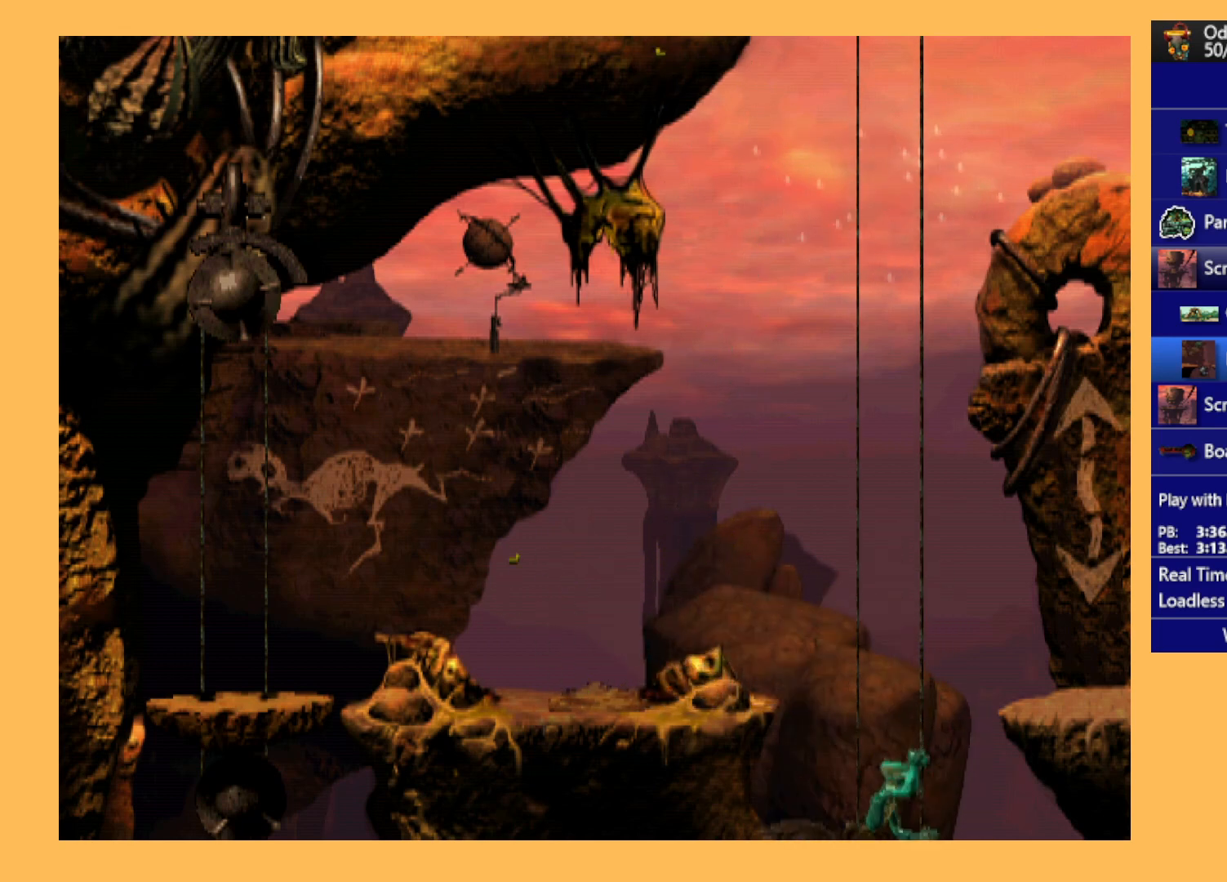
{"buttons": ["DPAD_DOWN"], "left_stick": "center", "events": []}
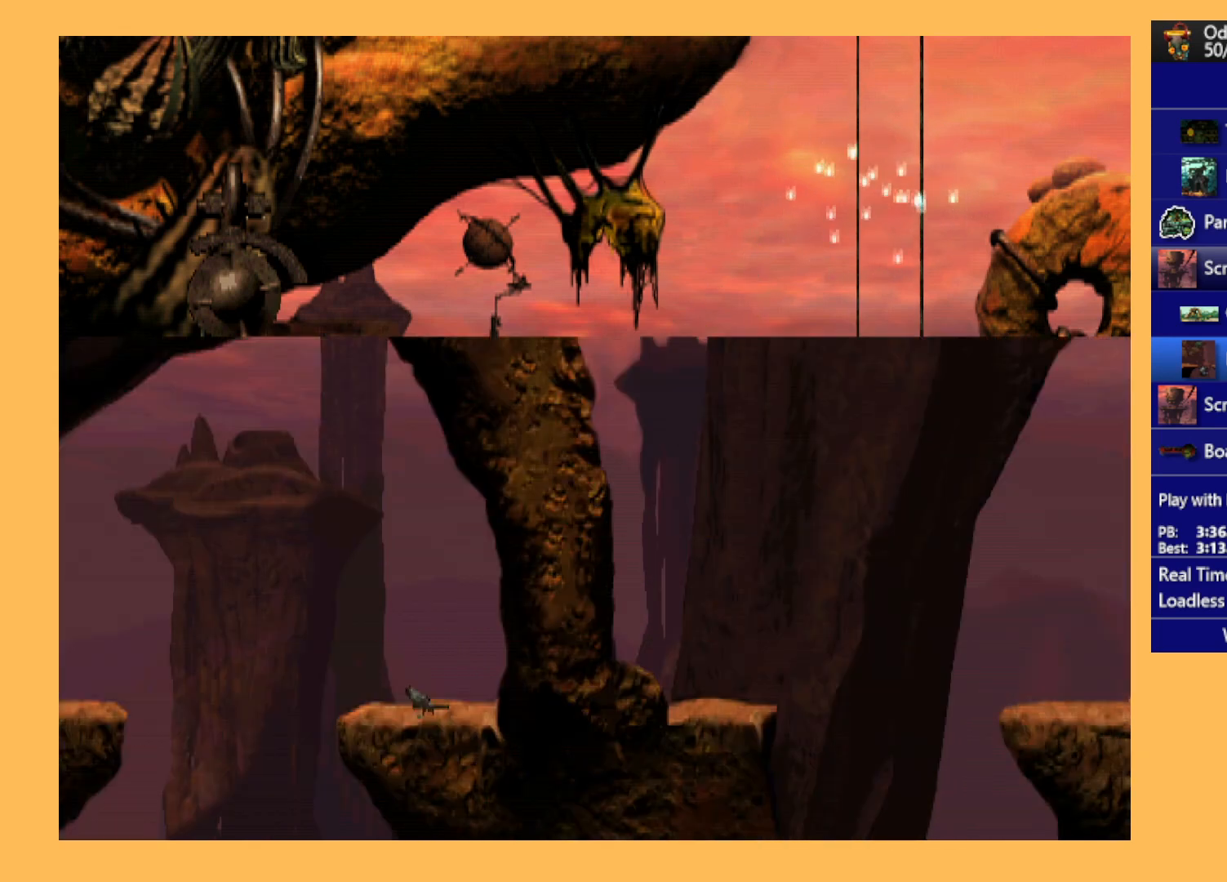
{"buttons": ["DPAD_DOWN"], "left_stick": "center", "events": []}
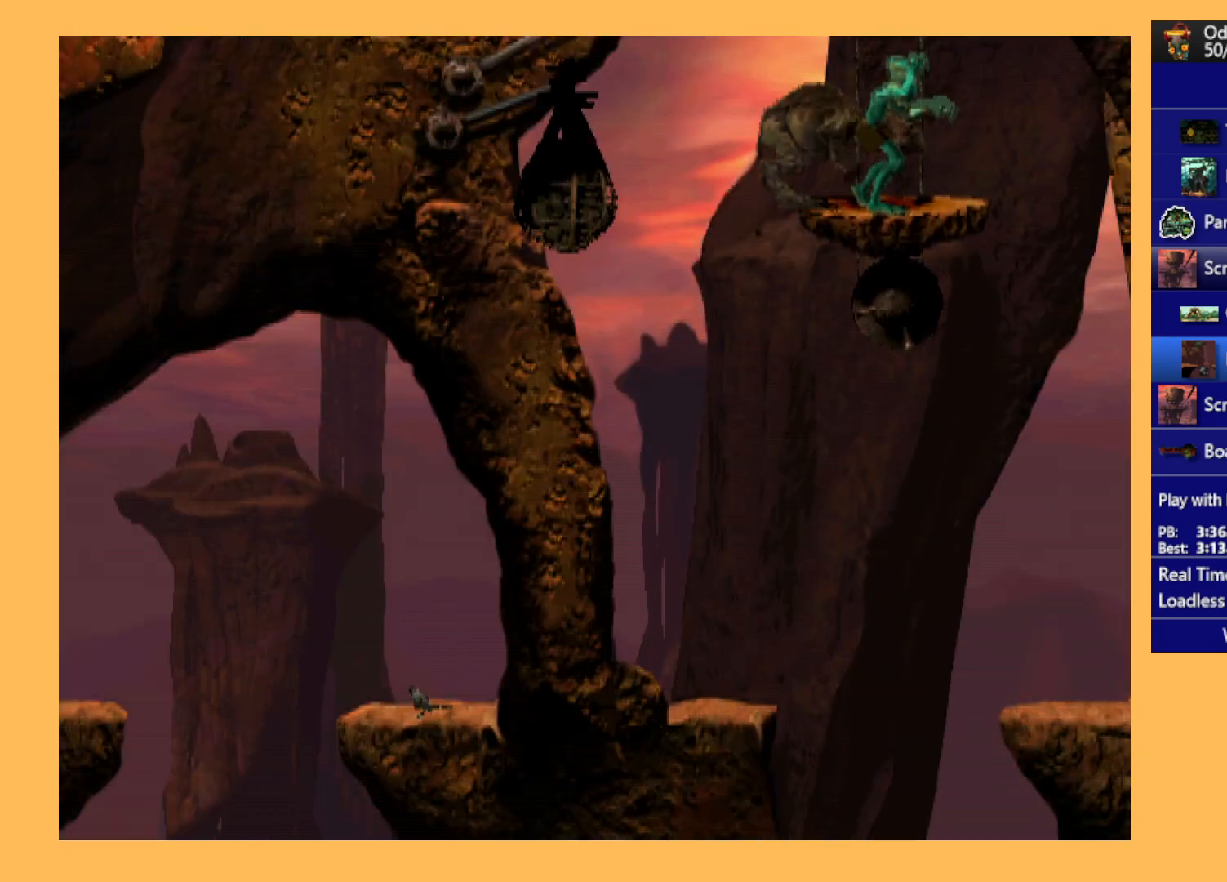
{"buttons": ["DPAD_DOWN"], "left_stick": "center", "events": []}
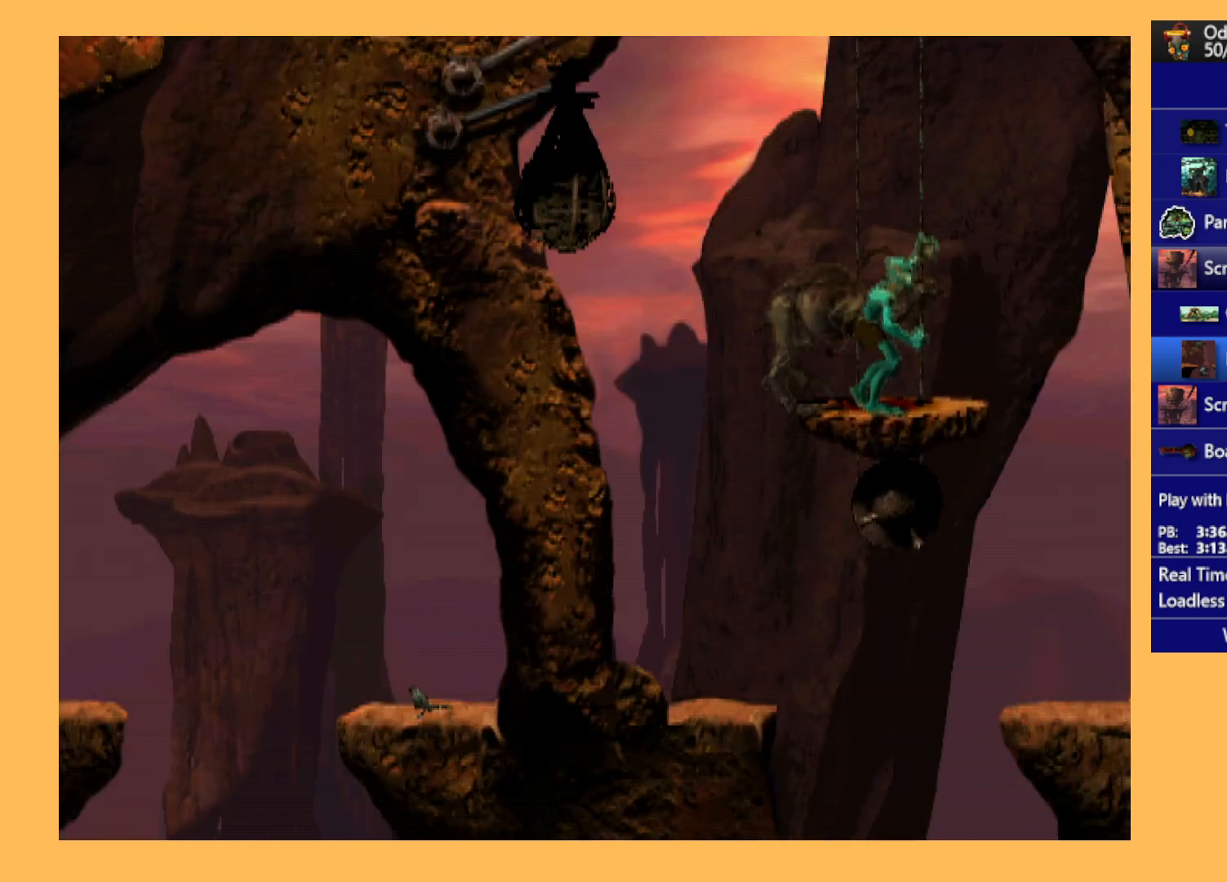
{"buttons": ["DPAD_DOWN"], "left_stick": "center", "events": []}
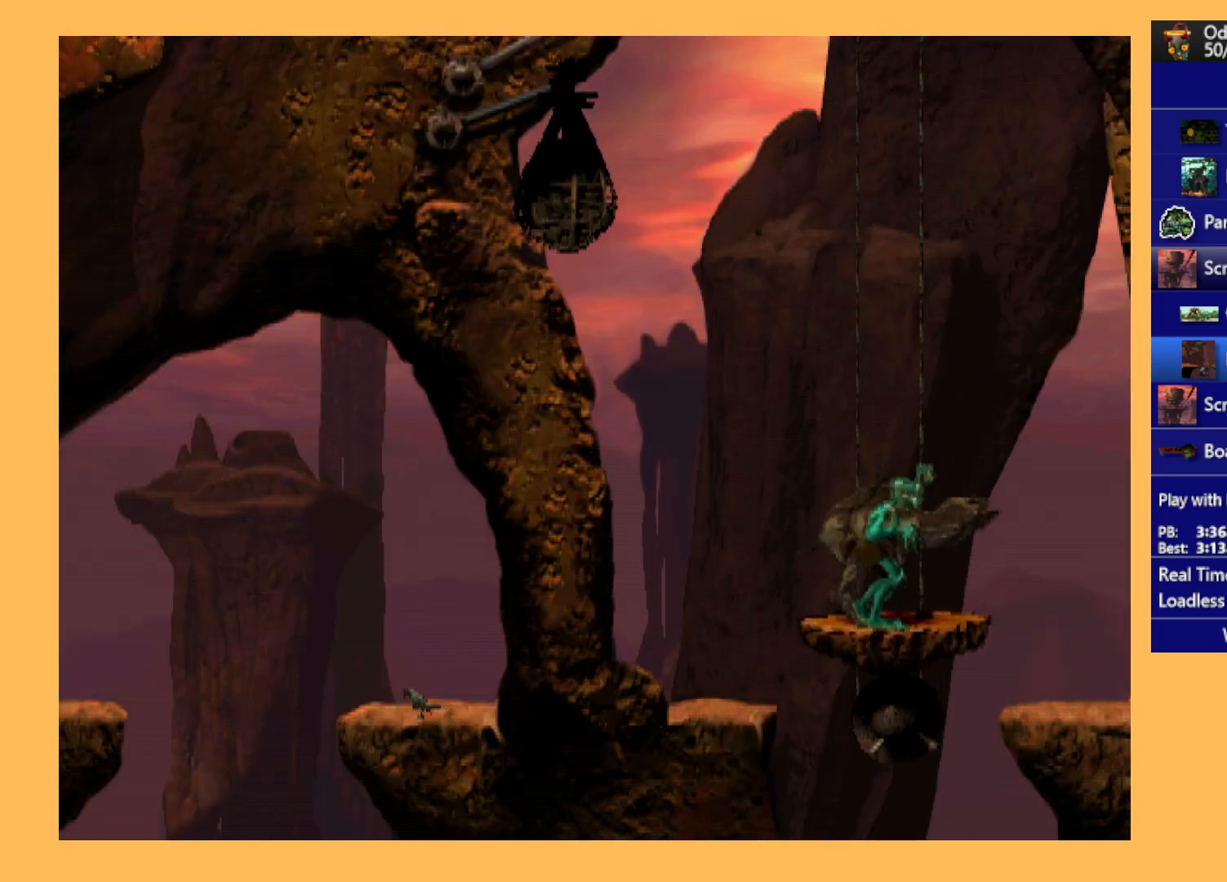
{"buttons": ["X"], "left_stick": "center", "events": [[367, "DPAD_DOWN", "up"], [467, "X", "down"]]}
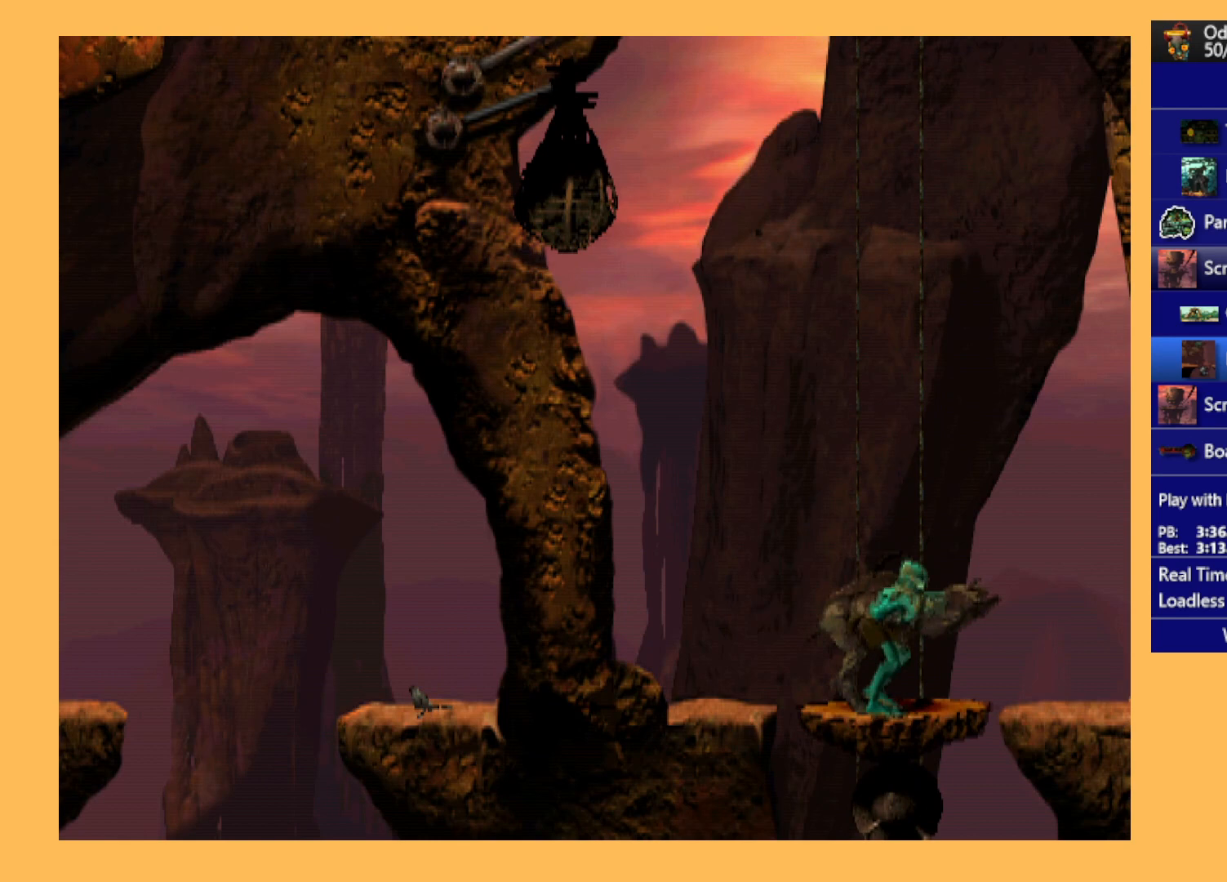
{"buttons": [], "left_stick": "center", "events": [[33, "X", "up"], [100, "X", "down"], [167, "X", "up"], [233, "X", "down"], [333, "X", "up"], [400, "X", "down"], [500, "X", "up"]]}